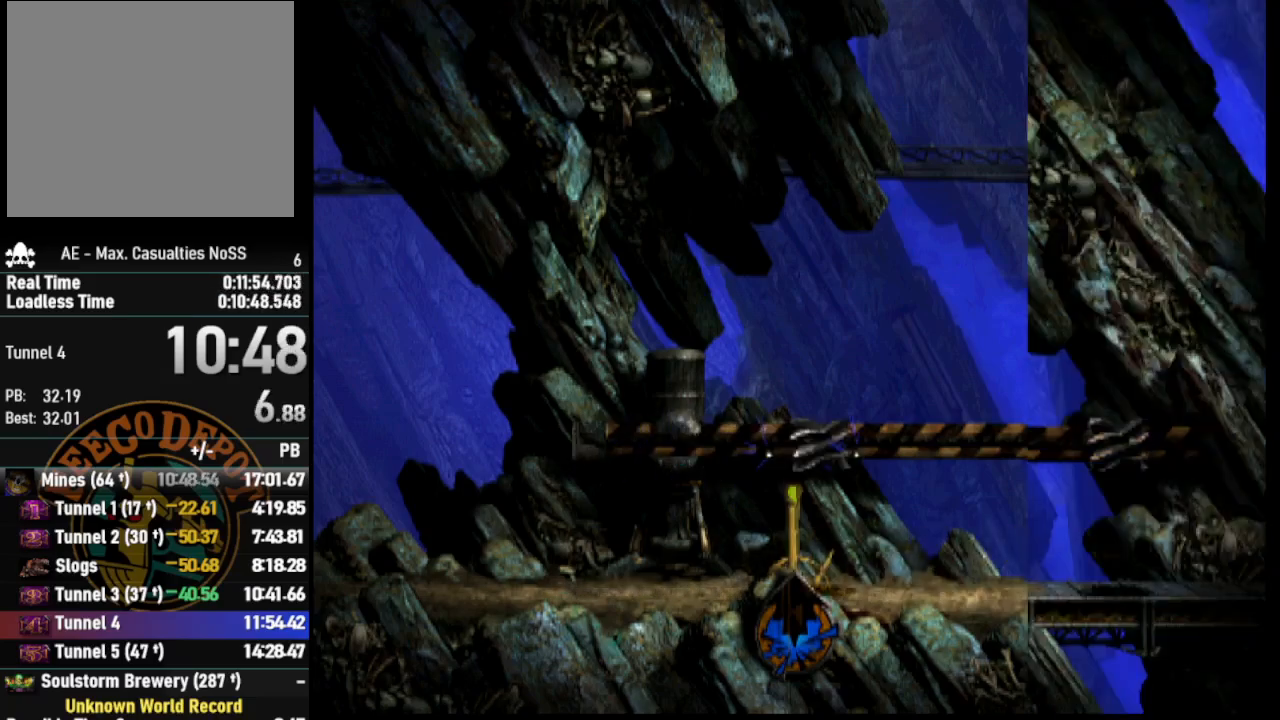
Gameplay with a controller (PlayStation layout); each line is a JSON object with the inputs held at the frame after it. "events" lists button and stick changes between this image and that frame as [ms after this image, input, new state], when the widget could be followed in between.
{"buttons": ["DPAD_RIGHT"], "left_stick": "center", "right_stick": "center", "events": []}
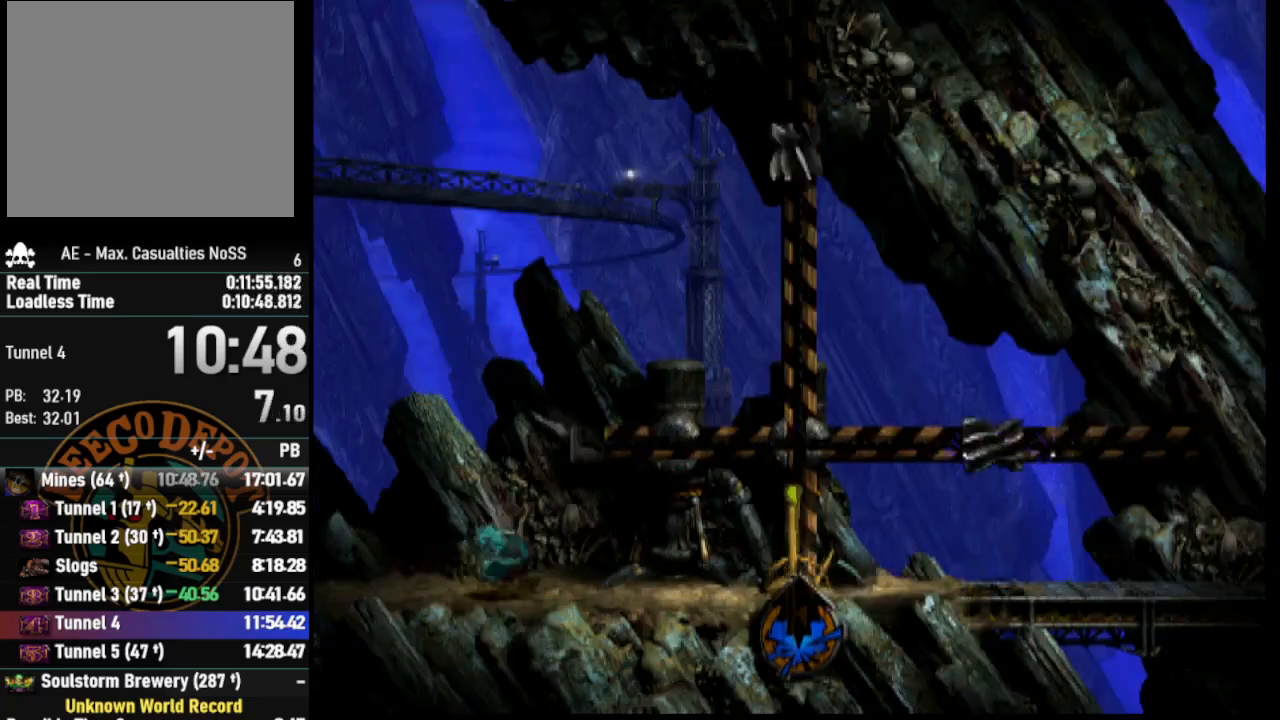
{"buttons": [], "left_stick": "center", "right_stick": "center", "events": [[133, "DPAD_RIGHT", "up"], [333, "CROSS", "down"], [467, "CROSS", "up"]]}
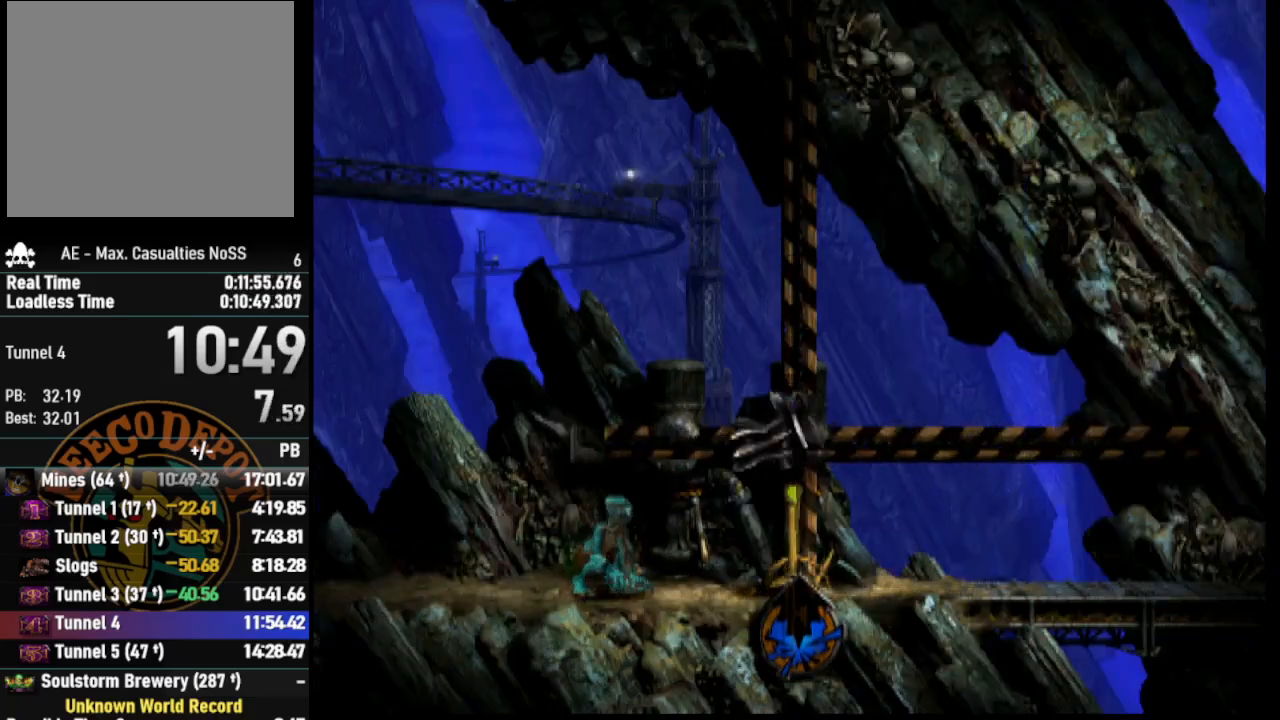
{"buttons": ["DPAD_RIGHT"], "left_stick": "center", "right_stick": "center", "events": [[200, "DPAD_RIGHT", "down"]]}
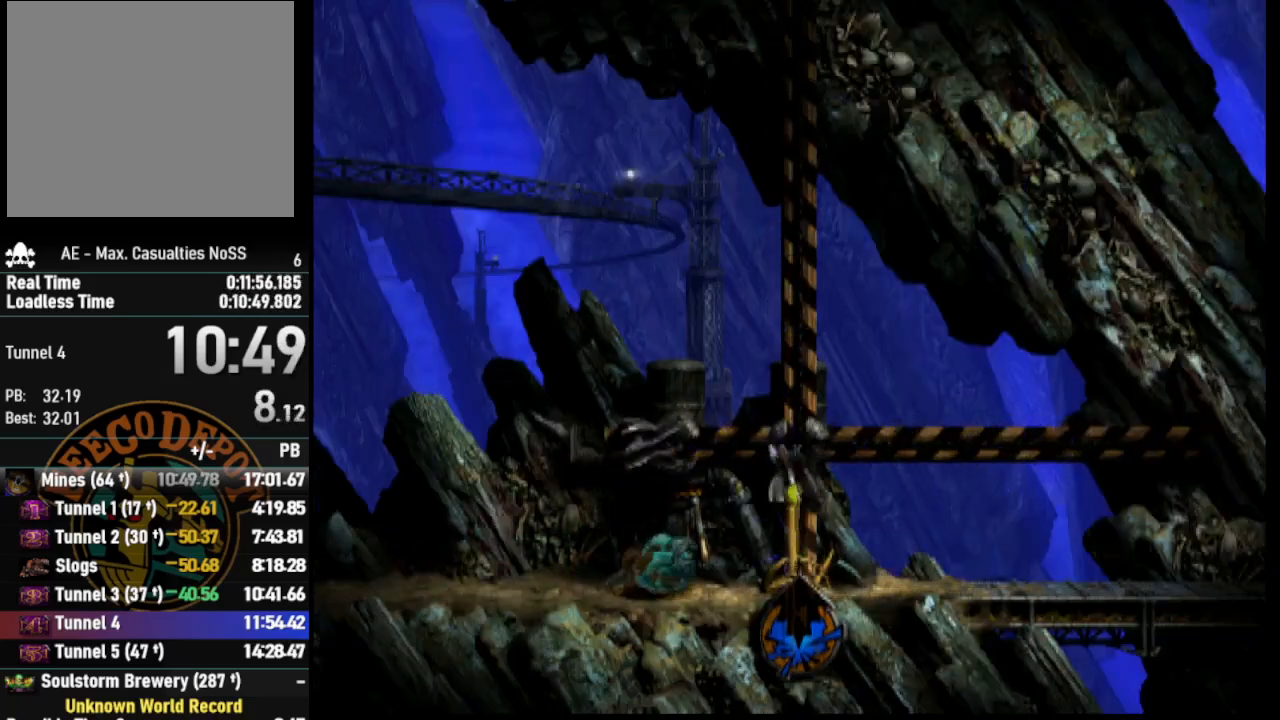
{"buttons": ["DPAD_RIGHT"], "left_stick": "center", "right_stick": "center", "events": []}
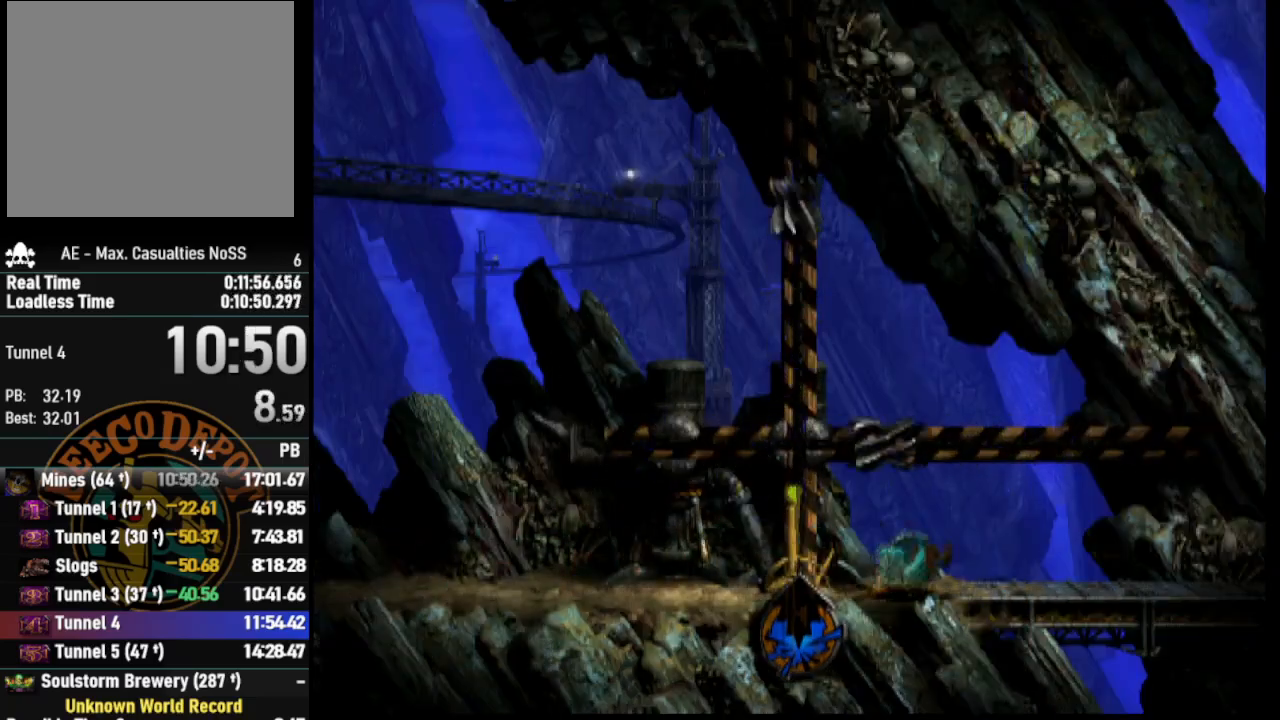
{"buttons": ["DPAD_RIGHT"], "left_stick": "center", "right_stick": "center", "events": []}
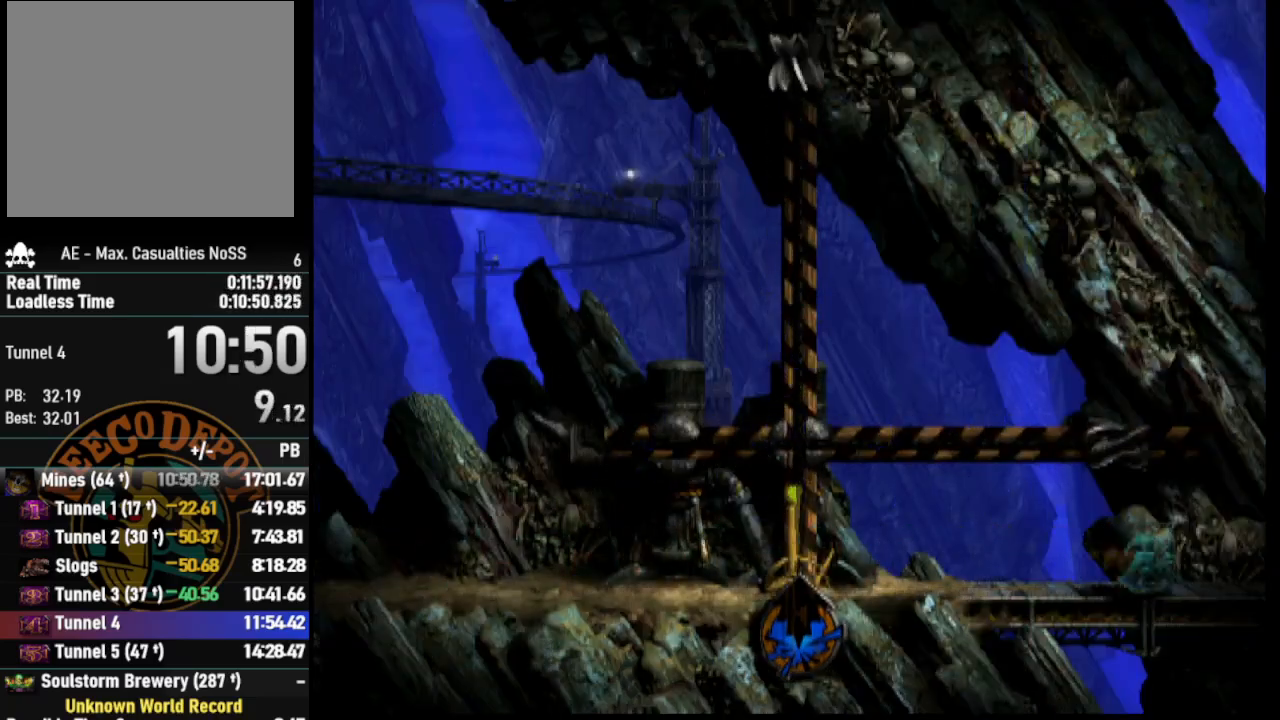
{"buttons": ["DPAD_RIGHT"], "left_stick": "center", "right_stick": "center", "events": []}
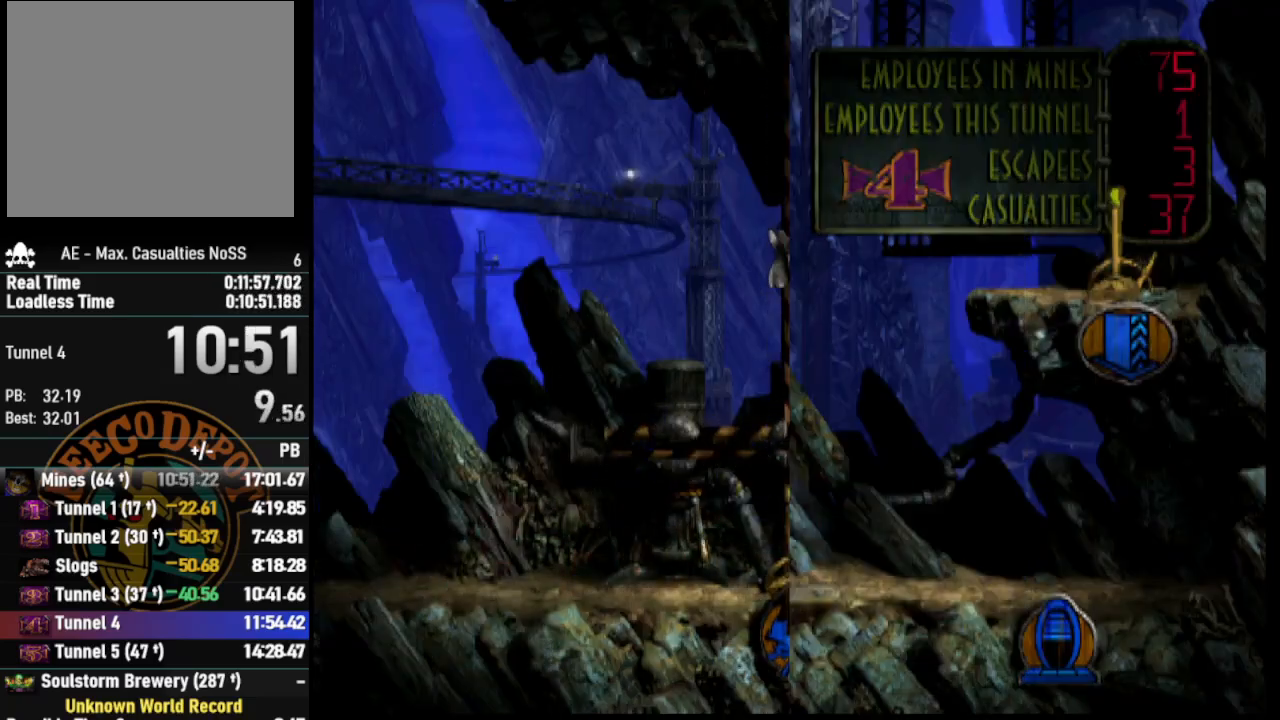
{"buttons": ["DPAD_RIGHT"], "left_stick": "center", "right_stick": "center", "events": []}
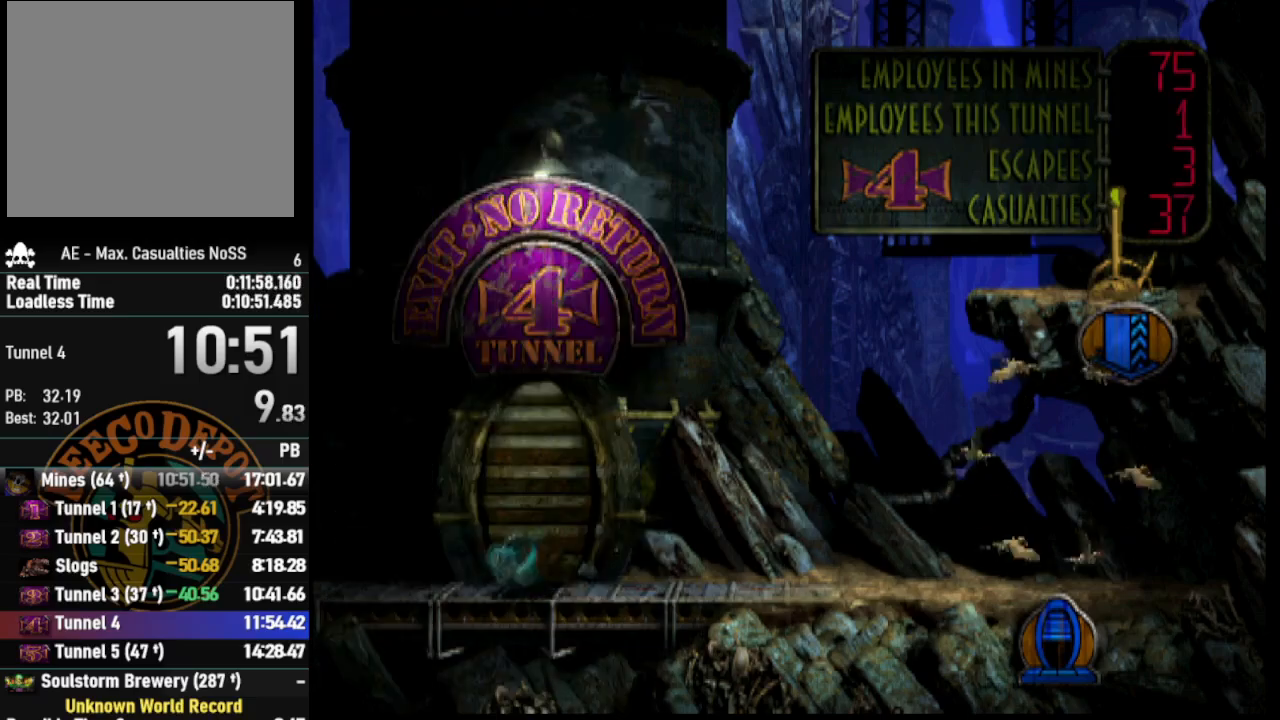
{"buttons": ["TRIANGLE", "R1", "DPAD_RIGHT"], "left_stick": "center", "right_stick": "center", "events": [[350, "R1", "down"], [400, "TRIANGLE", "down"]]}
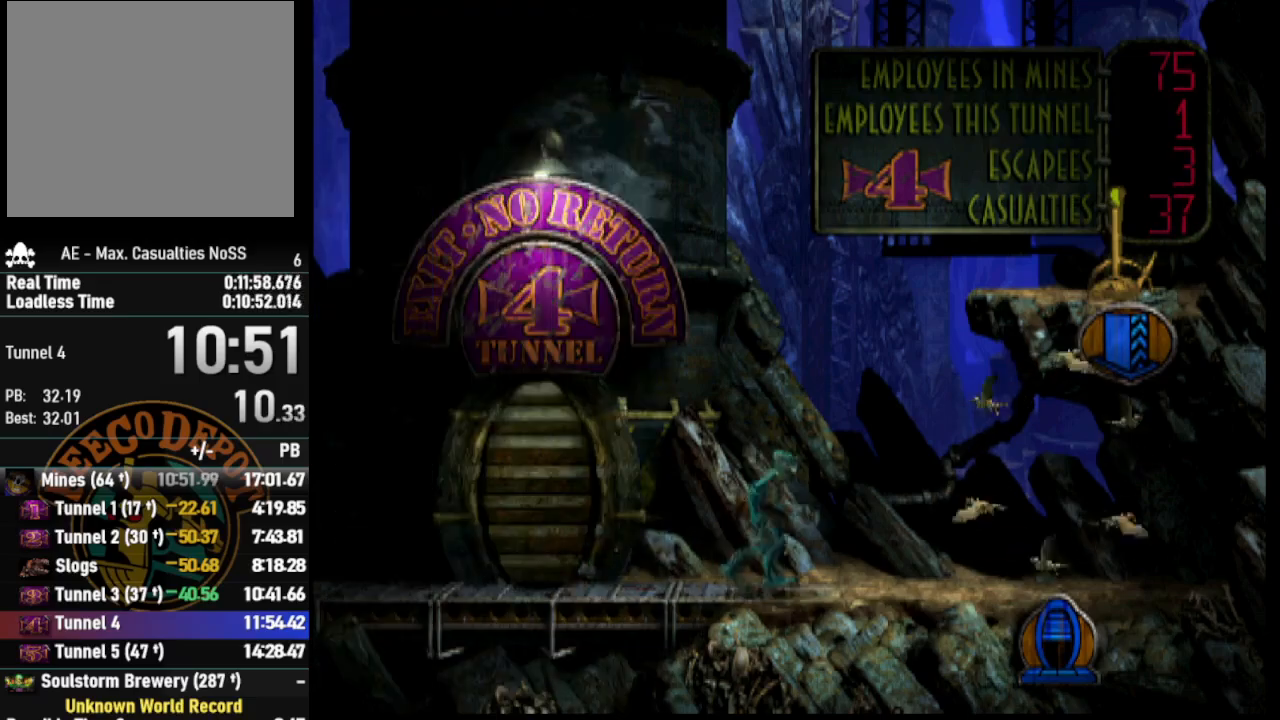
{"buttons": ["TRIANGLE", "R1", "DPAD_UP", "DPAD_RIGHT"], "left_stick": "center", "right_stick": "center", "events": [[67, "DPAD_UP", "down"]]}
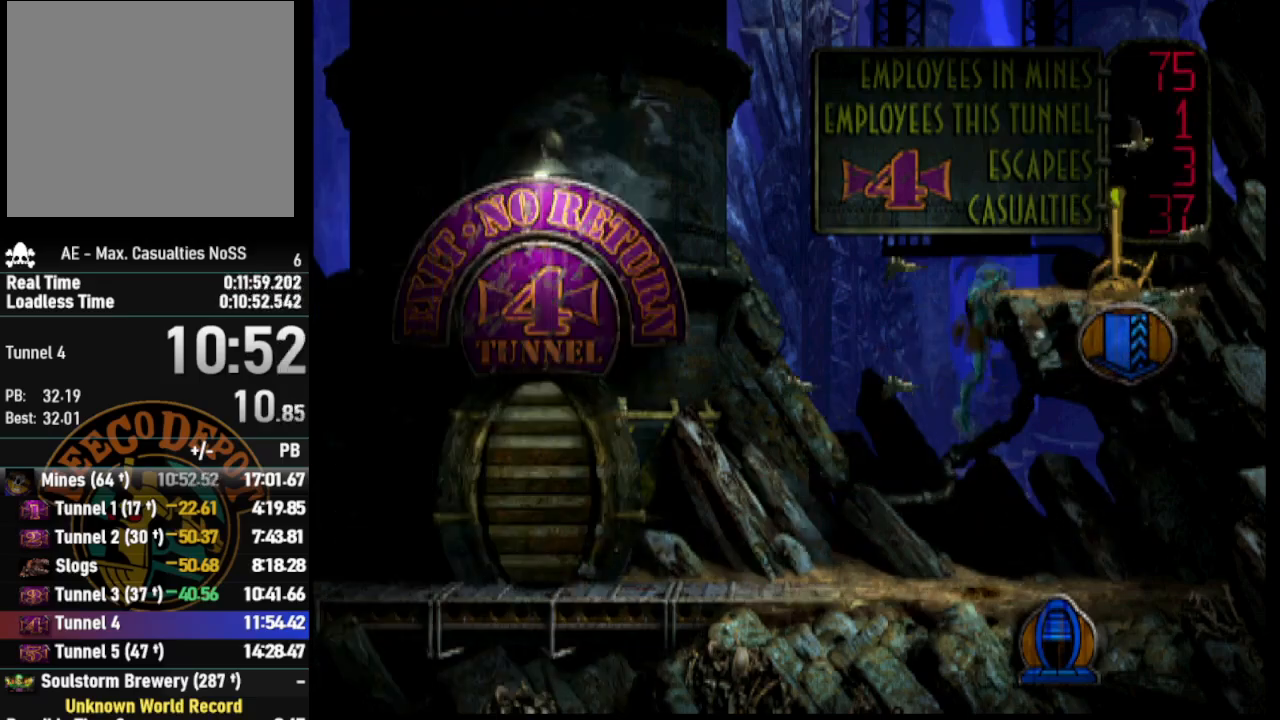
{"buttons": ["DPAD_RIGHT"], "left_stick": "center", "right_stick": "center", "events": [[133, "DPAD_UP", "up"], [200, "R1", "up"], [200, "TRIANGLE", "up"]]}
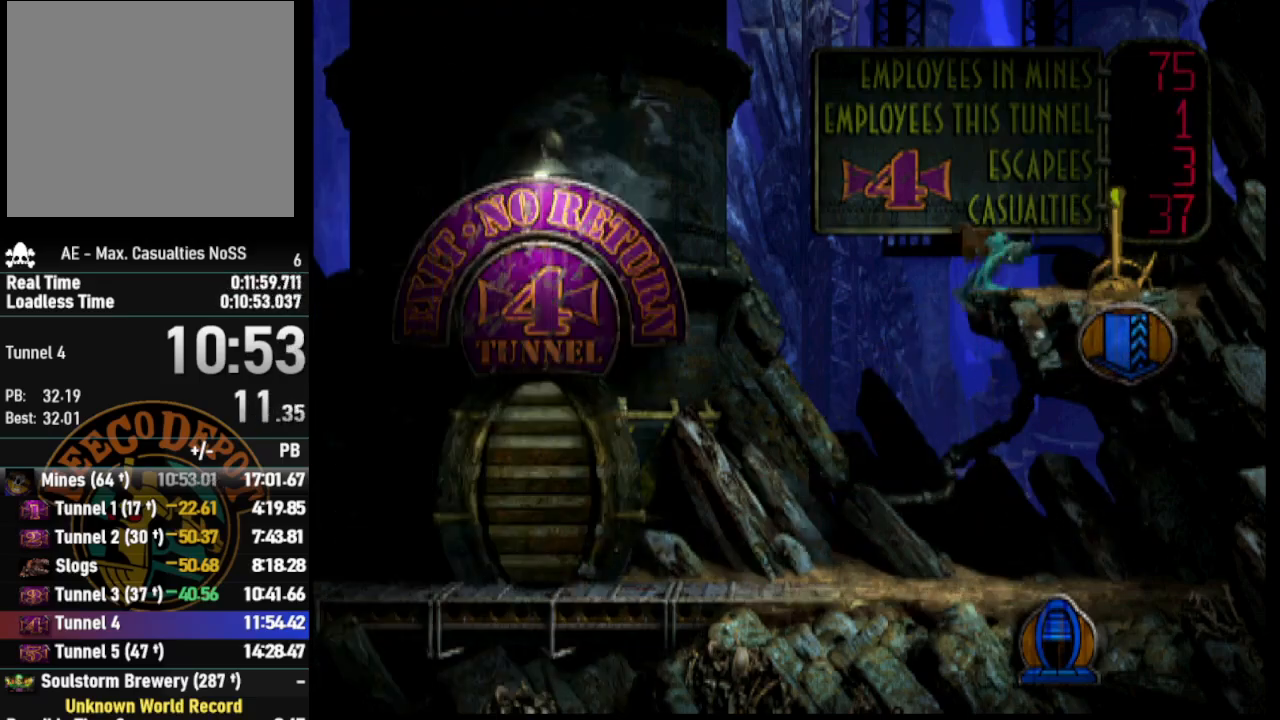
{"buttons": ["SQUARE"], "left_stick": "center", "right_stick": "center", "events": [[317, "DPAD_RIGHT", "up"], [483, "SQUARE", "down"]]}
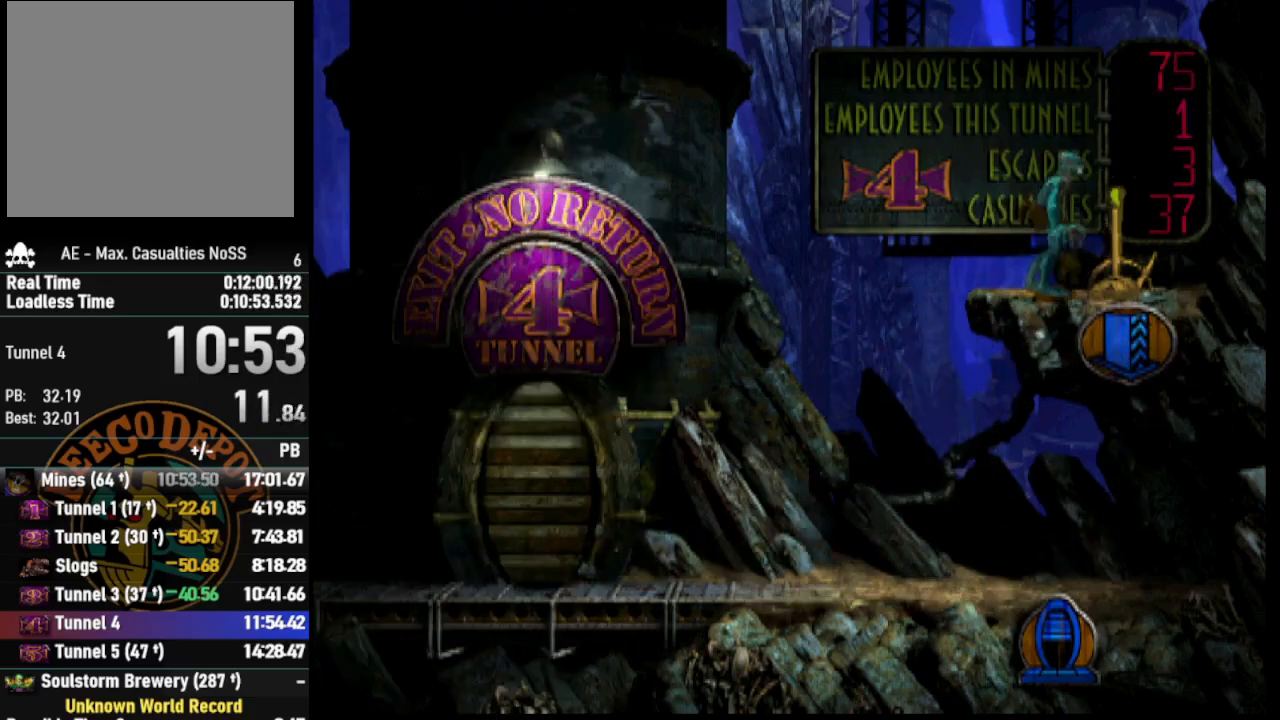
{"buttons": ["DPAD_LEFT"], "left_stick": "center", "right_stick": "center", "events": [[83, "SQUARE", "up"], [150, "SQUARE", "down"], [383, "SQUARE", "up"], [400, "DPAD_LEFT", "down"]]}
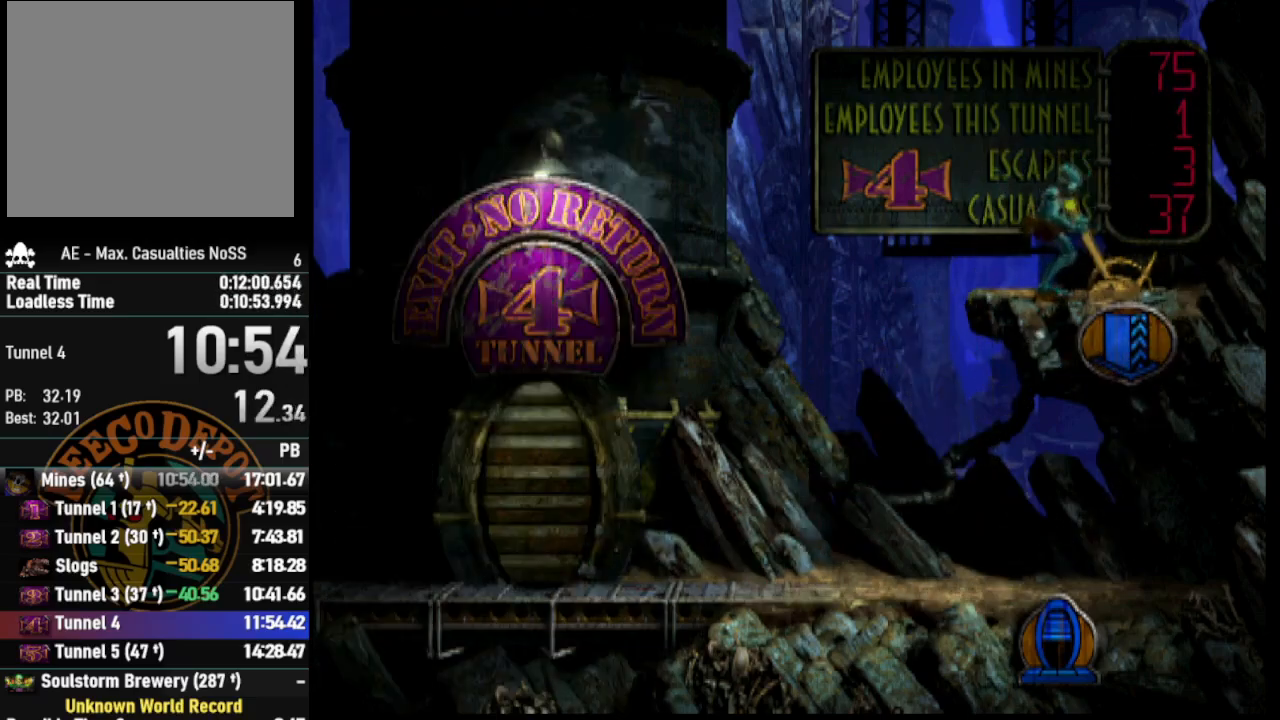
{"buttons": ["TRIANGLE", "R1", "DPAD_LEFT"], "left_stick": "center", "right_stick": "center", "events": [[67, "R1", "down"], [500, "TRIANGLE", "down"]]}
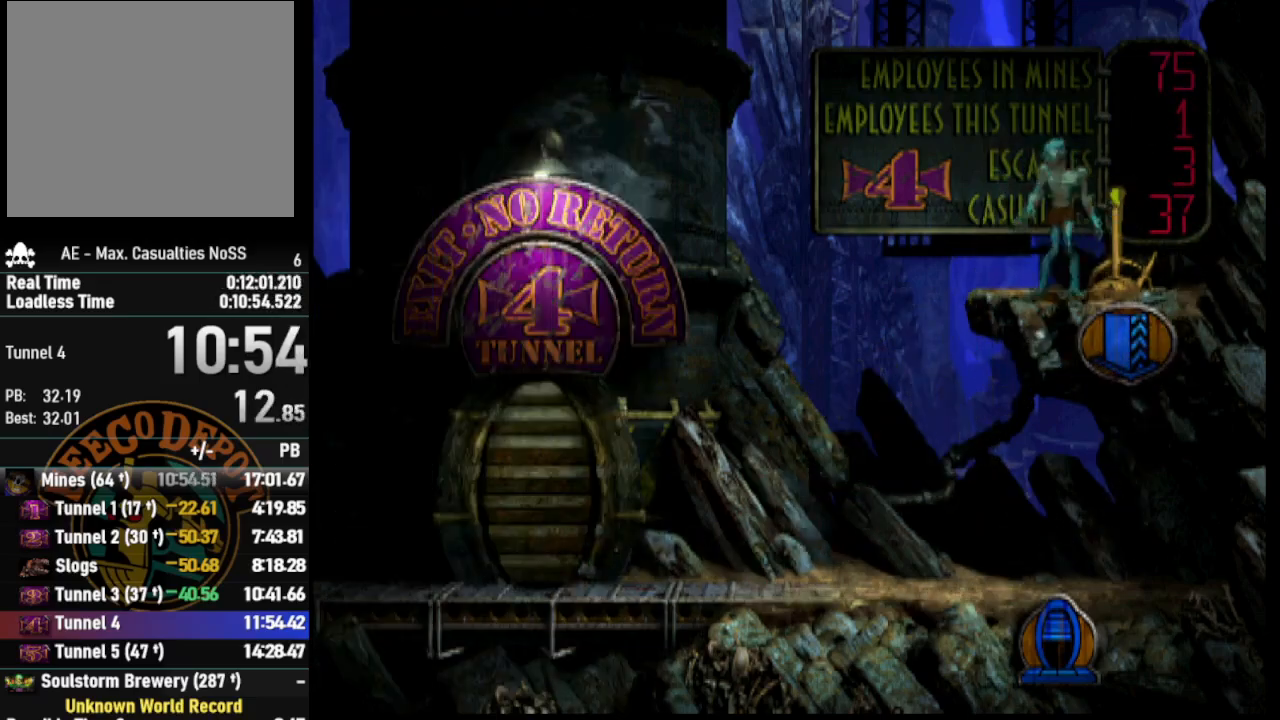
{"buttons": ["R1", "DPAD_LEFT"], "left_stick": "center", "right_stick": "center", "events": [[417, "TRIANGLE", "up"]]}
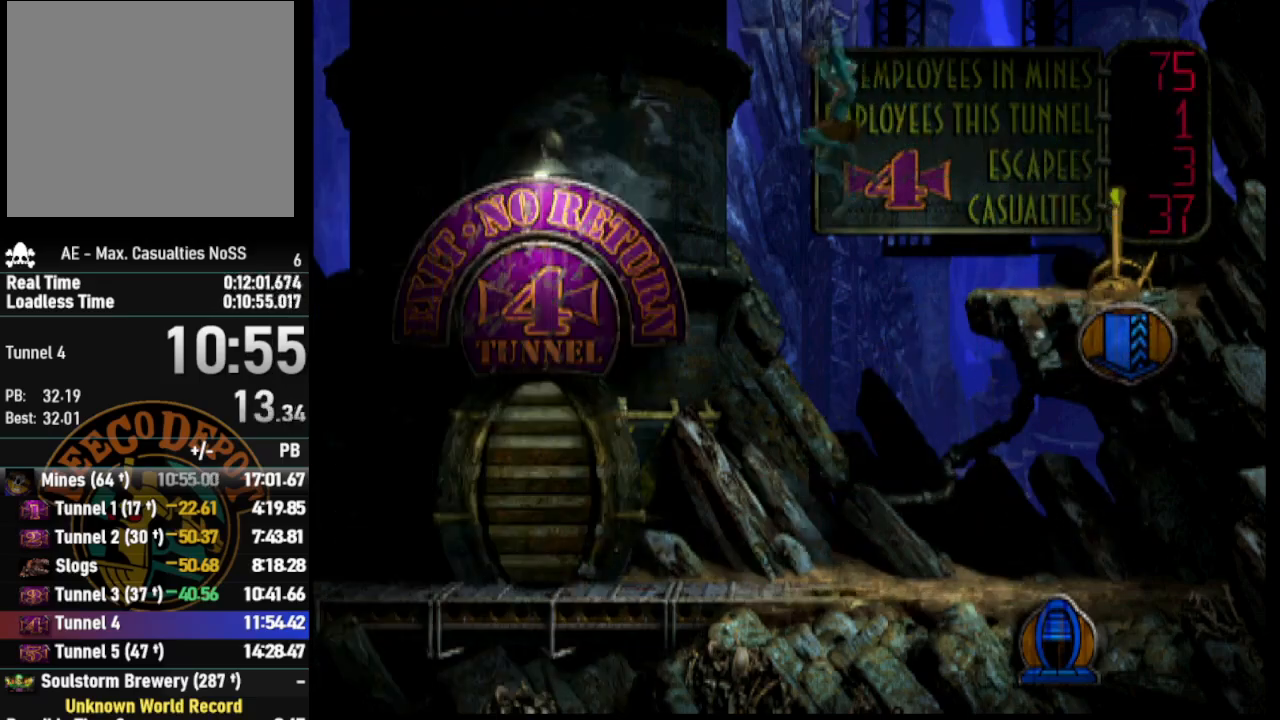
{"buttons": ["CROSS", "R1", "DPAD_LEFT"], "left_stick": "center", "right_stick": "center", "events": [[233, "CROSS", "down"]]}
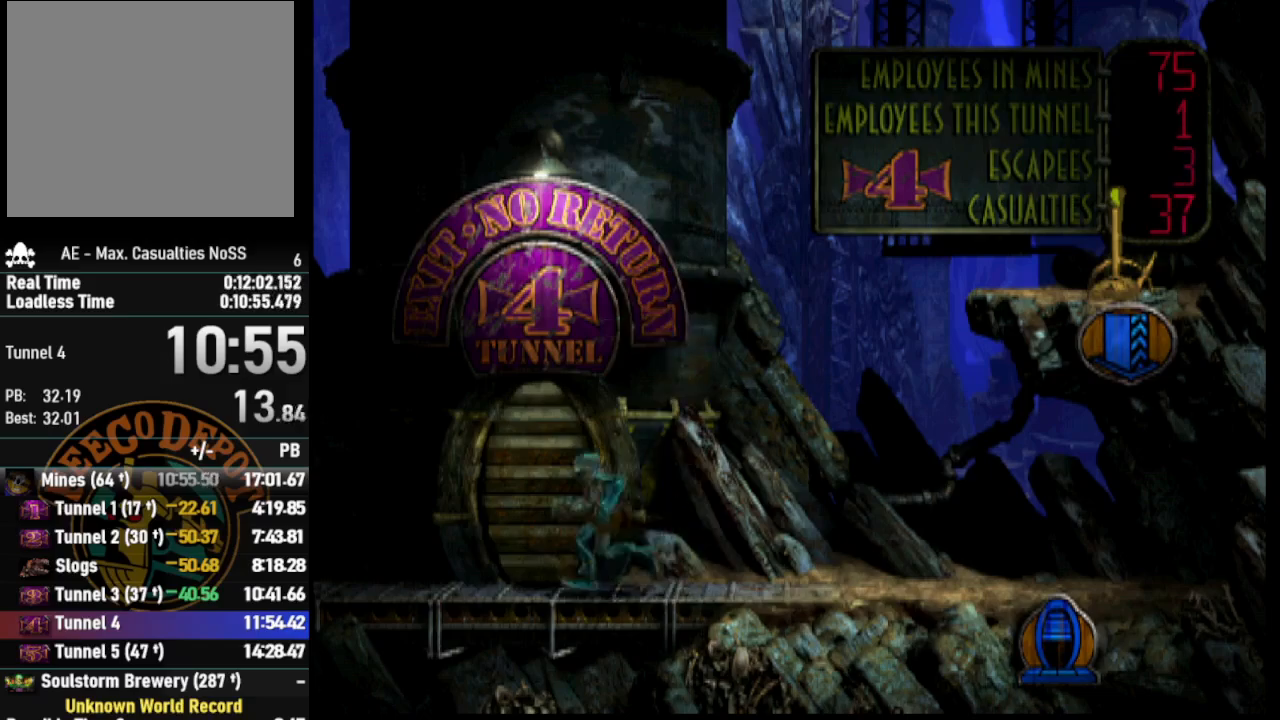
{"buttons": ["CROSS", "R1", "DPAD_LEFT"], "left_stick": "center", "right_stick": "center", "events": []}
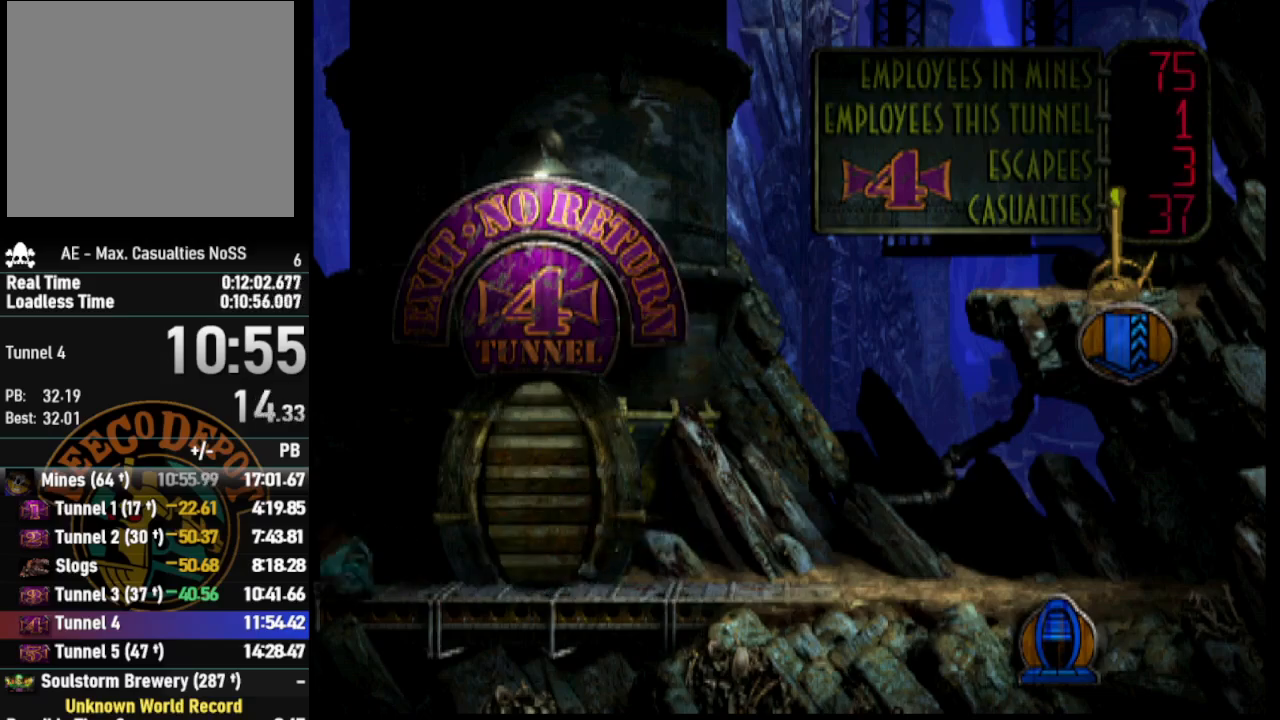
{"buttons": ["CROSS", "R1", "DPAD_LEFT"], "left_stick": "center", "right_stick": "center", "events": []}
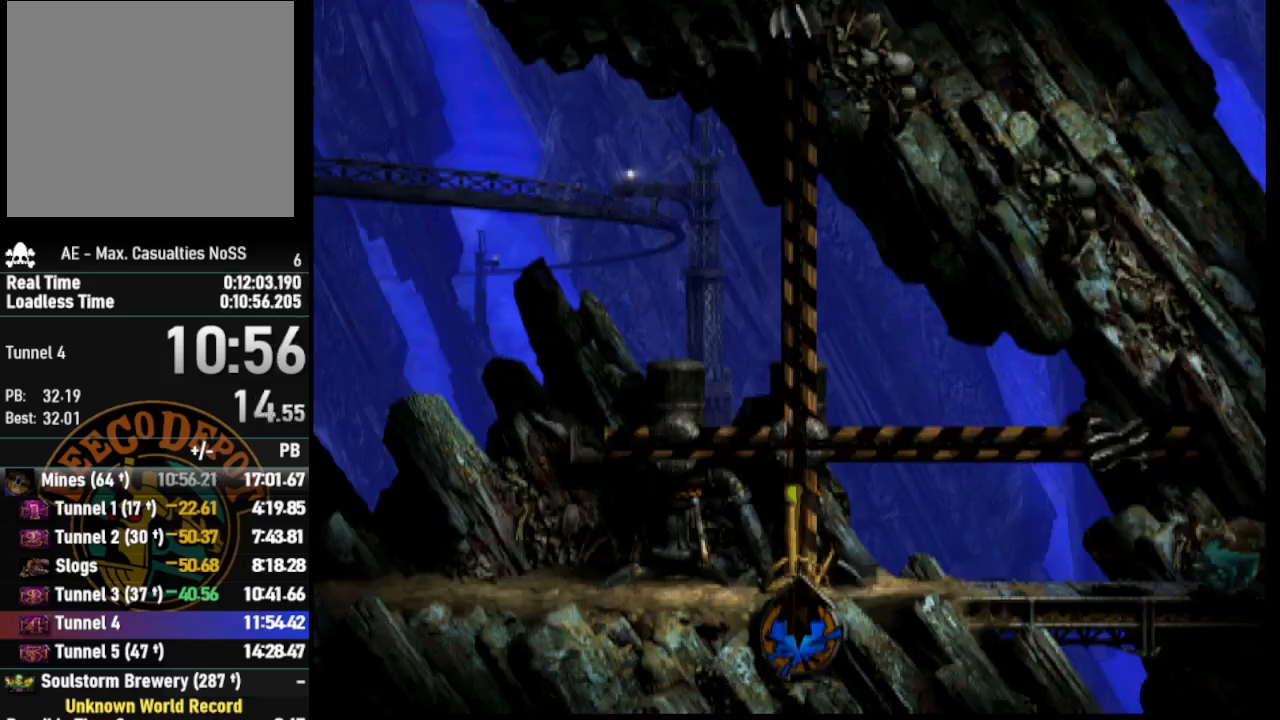
{"buttons": [], "left_stick": "center", "right_stick": "center", "events": [[450, "DPAD_LEFT", "up"], [500, "CROSS", "up"], [500, "R1", "up"]]}
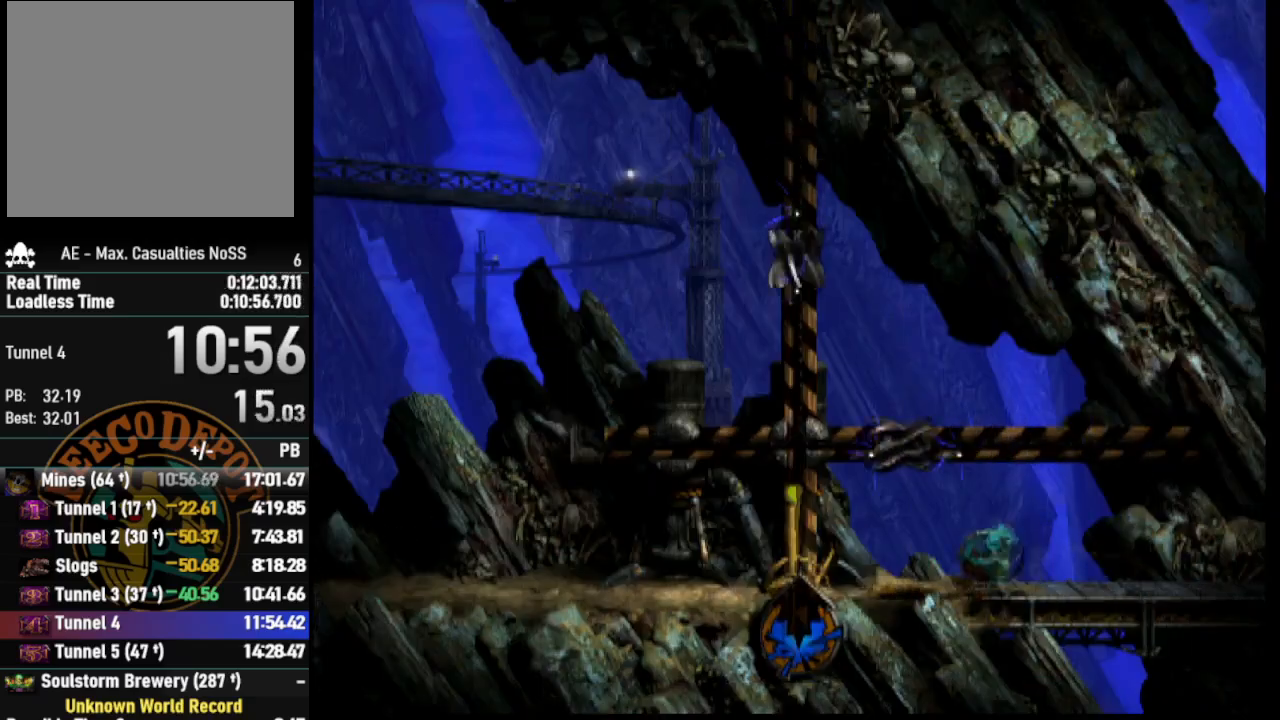
{"buttons": [], "left_stick": "center", "right_stick": "center", "events": []}
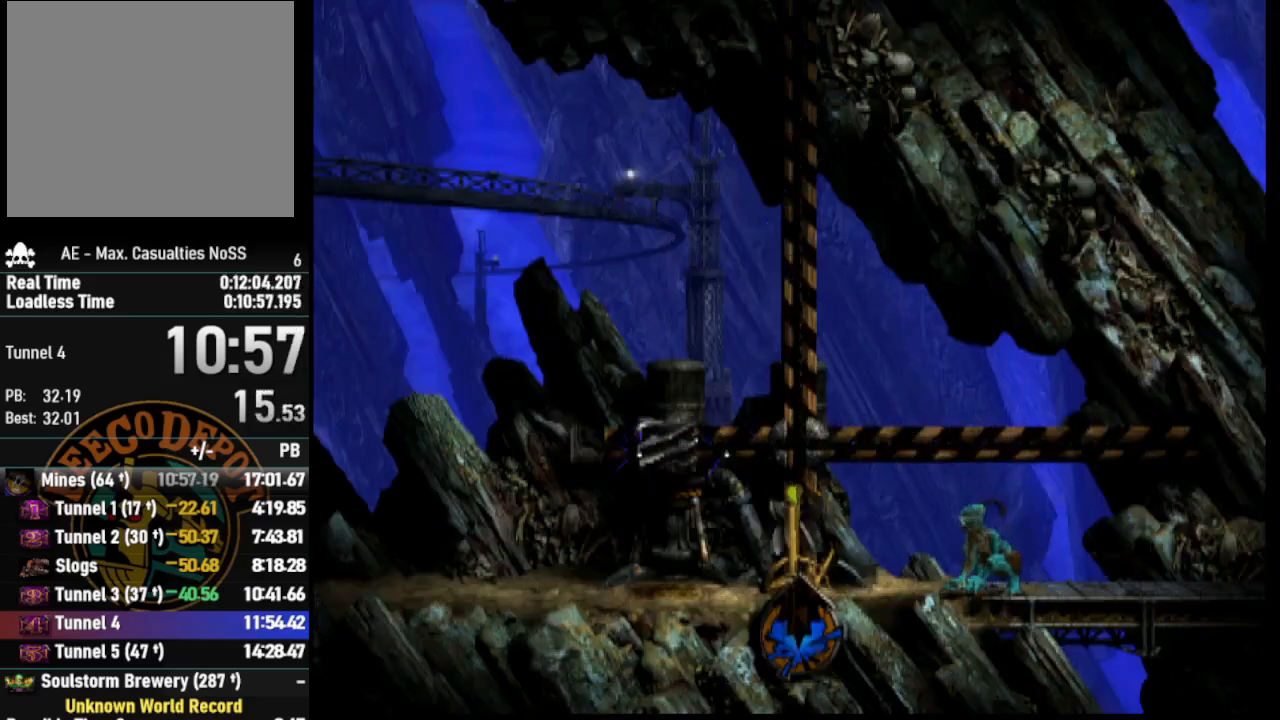
{"buttons": ["DPAD_LEFT"], "left_stick": "center", "right_stick": "center", "events": [[183, "DPAD_LEFT", "down"]]}
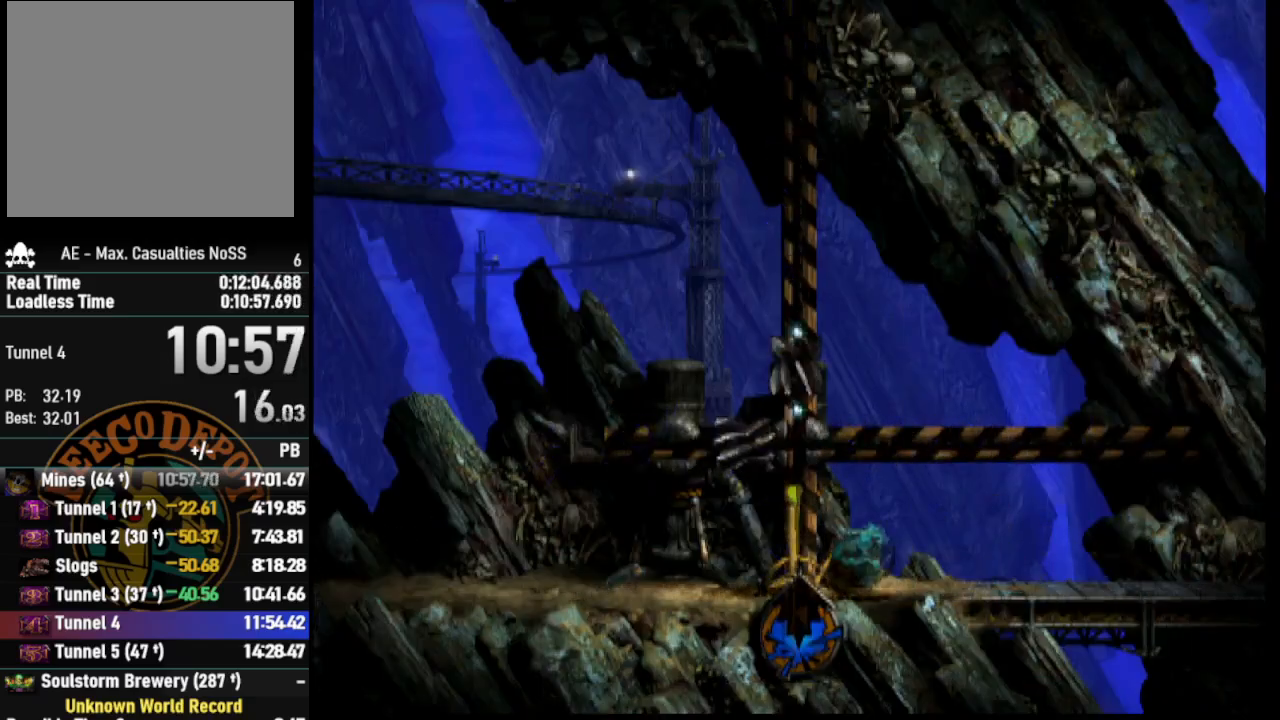
{"buttons": ["DPAD_LEFT"], "left_stick": "center", "right_stick": "center", "events": []}
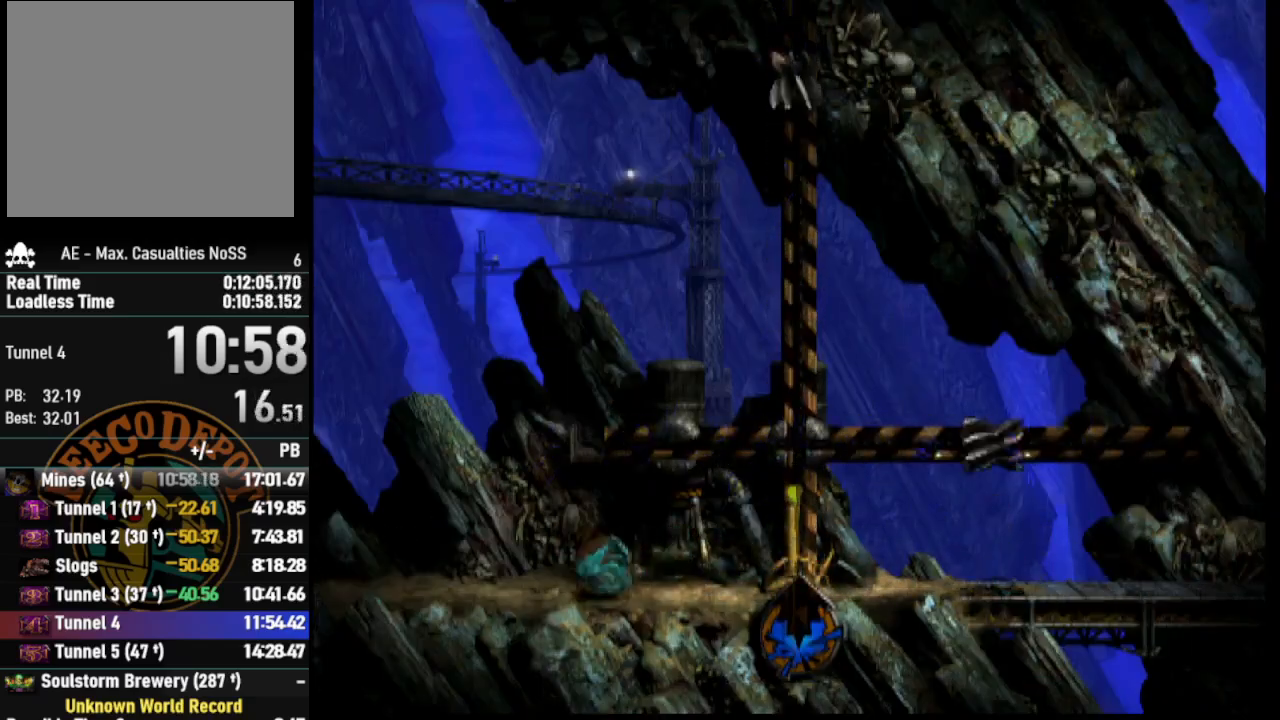
{"buttons": ["DPAD_LEFT"], "left_stick": "center", "right_stick": "center", "events": []}
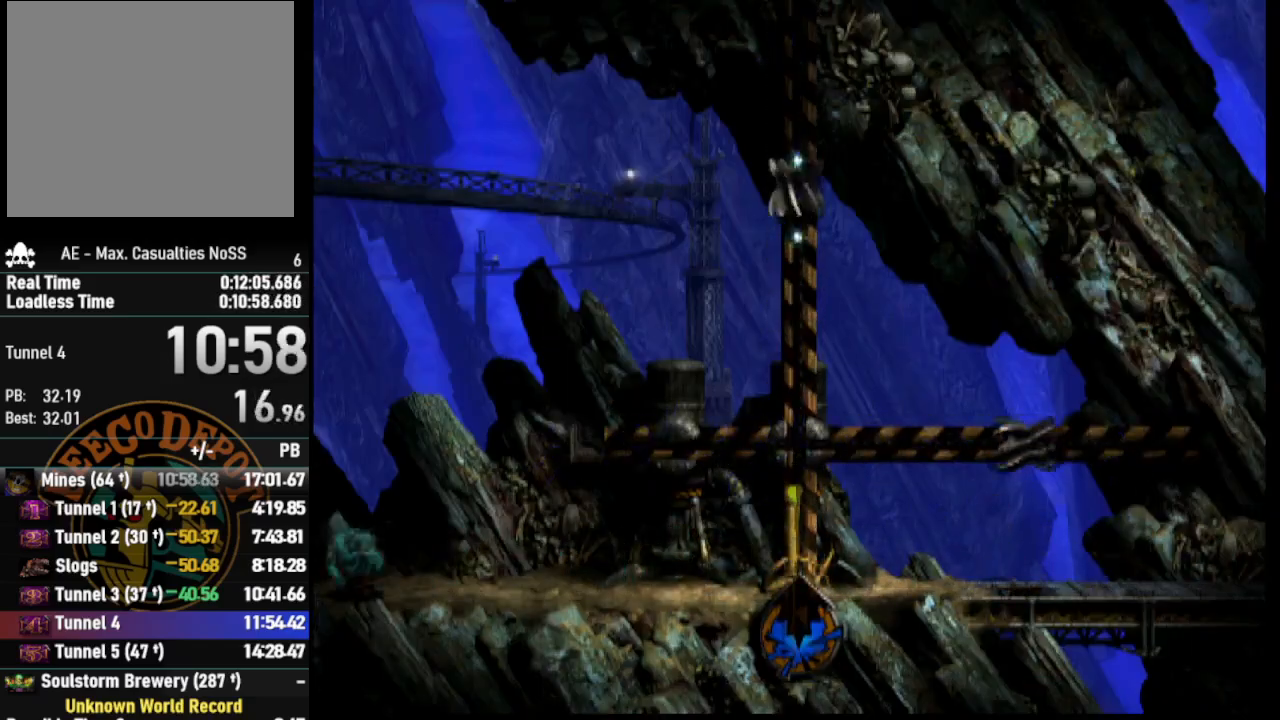
{"buttons": [], "left_stick": "center", "right_stick": "center", "events": [[100, "DPAD_LEFT", "up"]]}
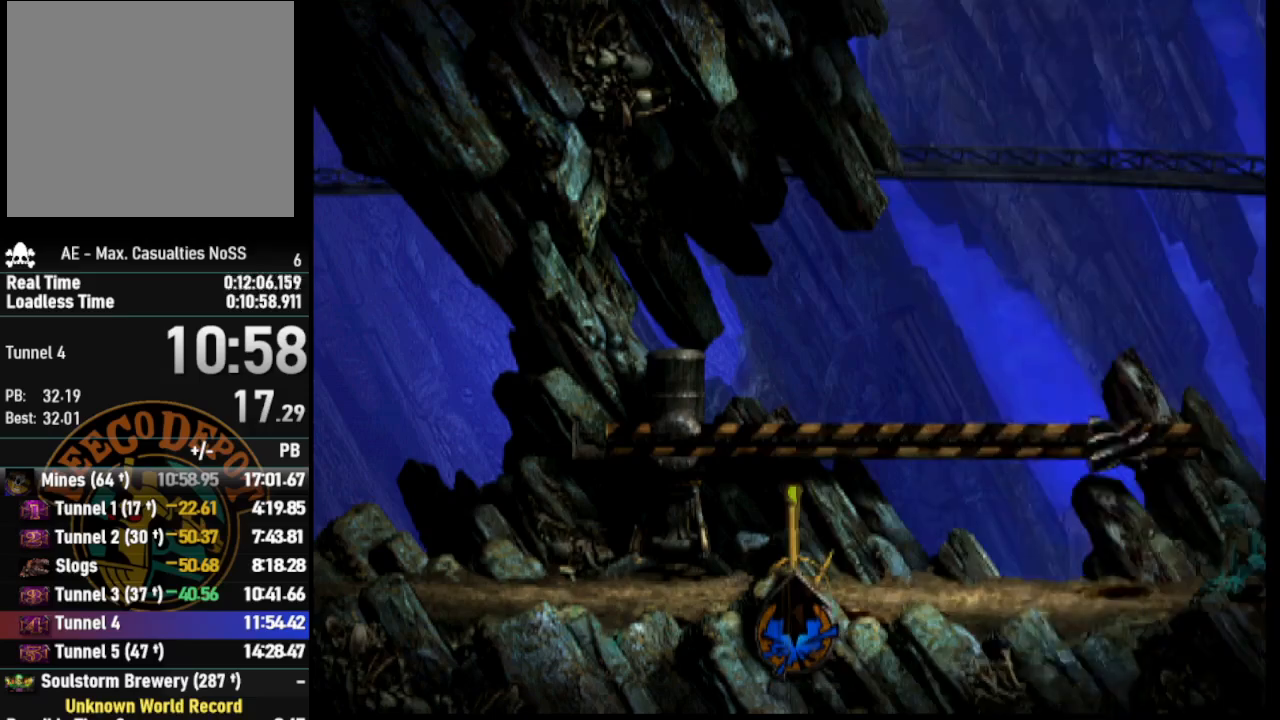
{"buttons": [], "left_stick": "center", "right_stick": "center", "events": [[167, "CROSS", "down"], [383, "CROSS", "up"]]}
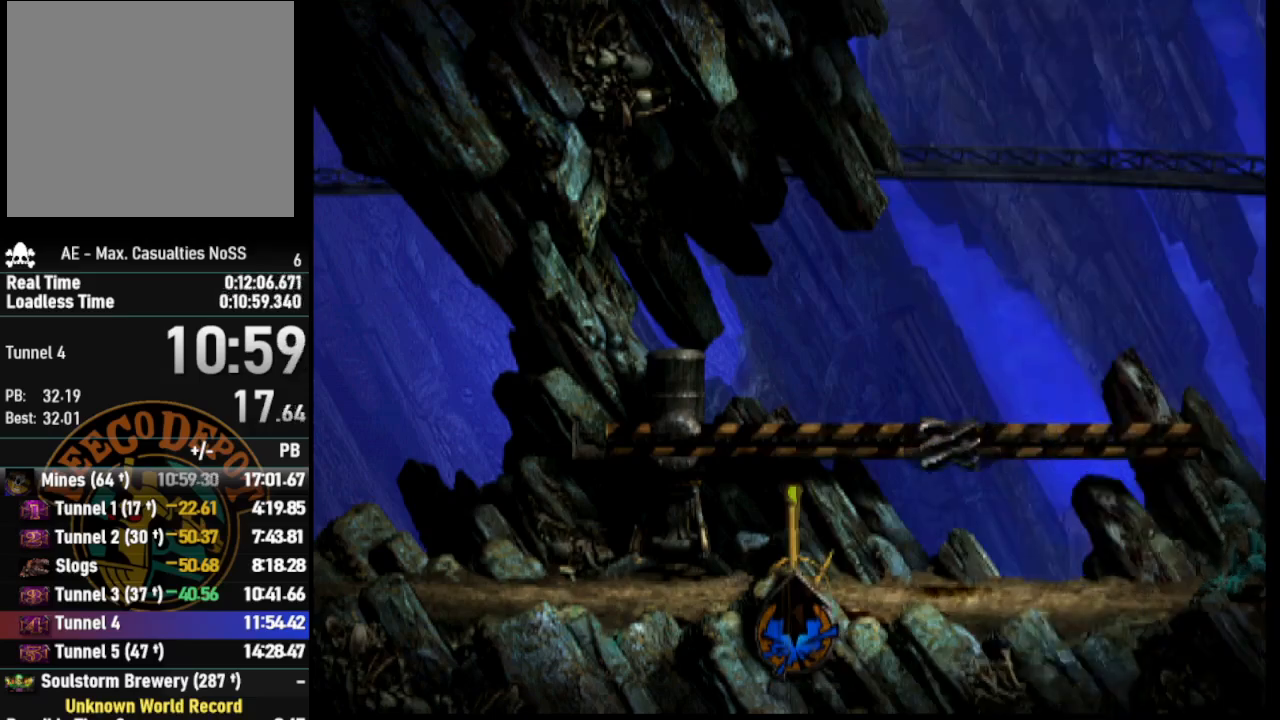
{"buttons": [], "left_stick": "center", "right_stick": "center", "events": []}
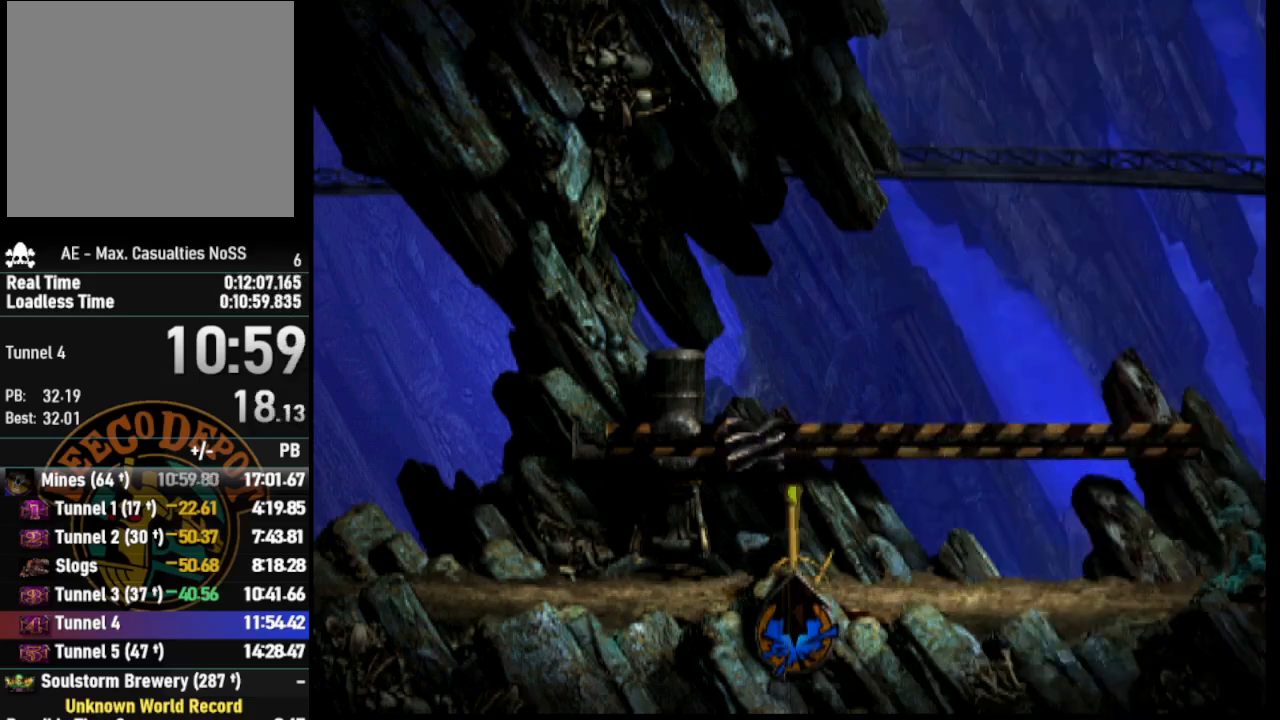
{"buttons": [], "left_stick": "center", "right_stick": "center", "events": [[100, "CROSS", "down"], [317, "CROSS", "up"]]}
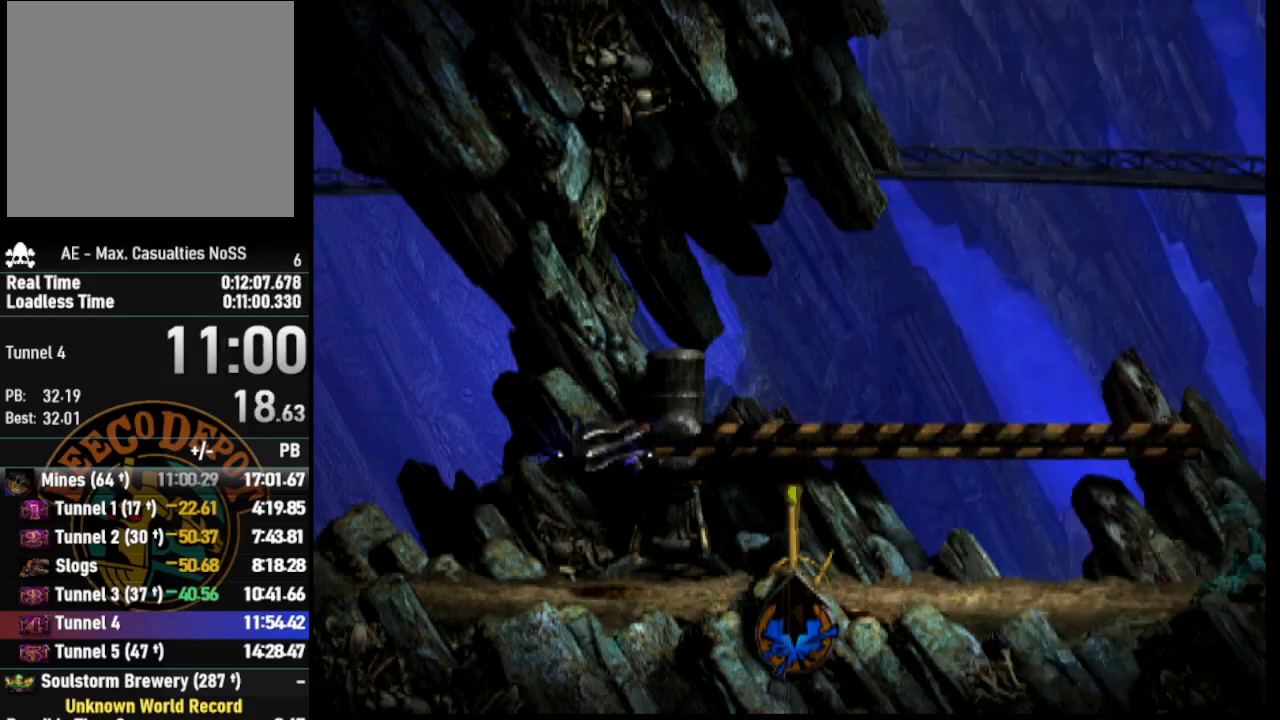
{"buttons": [], "left_stick": "center", "right_stick": "center", "events": [[200, "DPAD_LEFT", "down"], [333, "DPAD_LEFT", "up"]]}
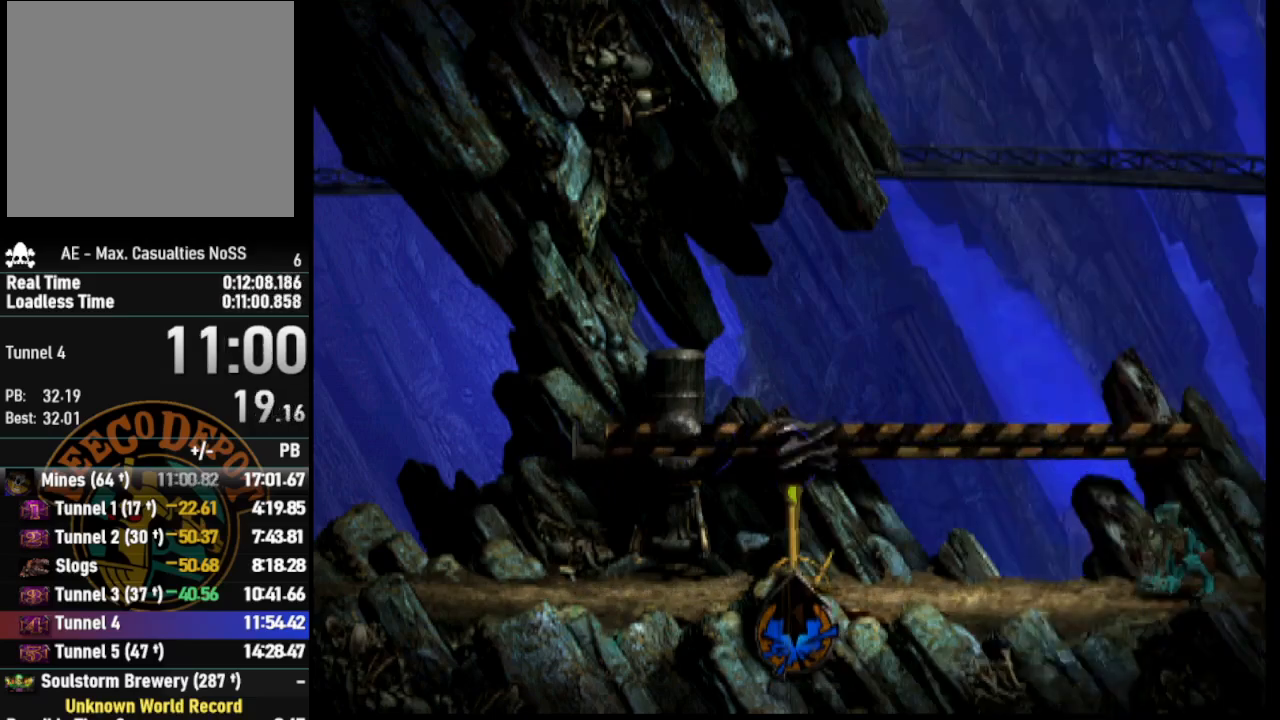
{"buttons": [], "left_stick": "center", "right_stick": "center", "events": [[17, "DPAD_RIGHT", "down"], [400, "DPAD_RIGHT", "up"]]}
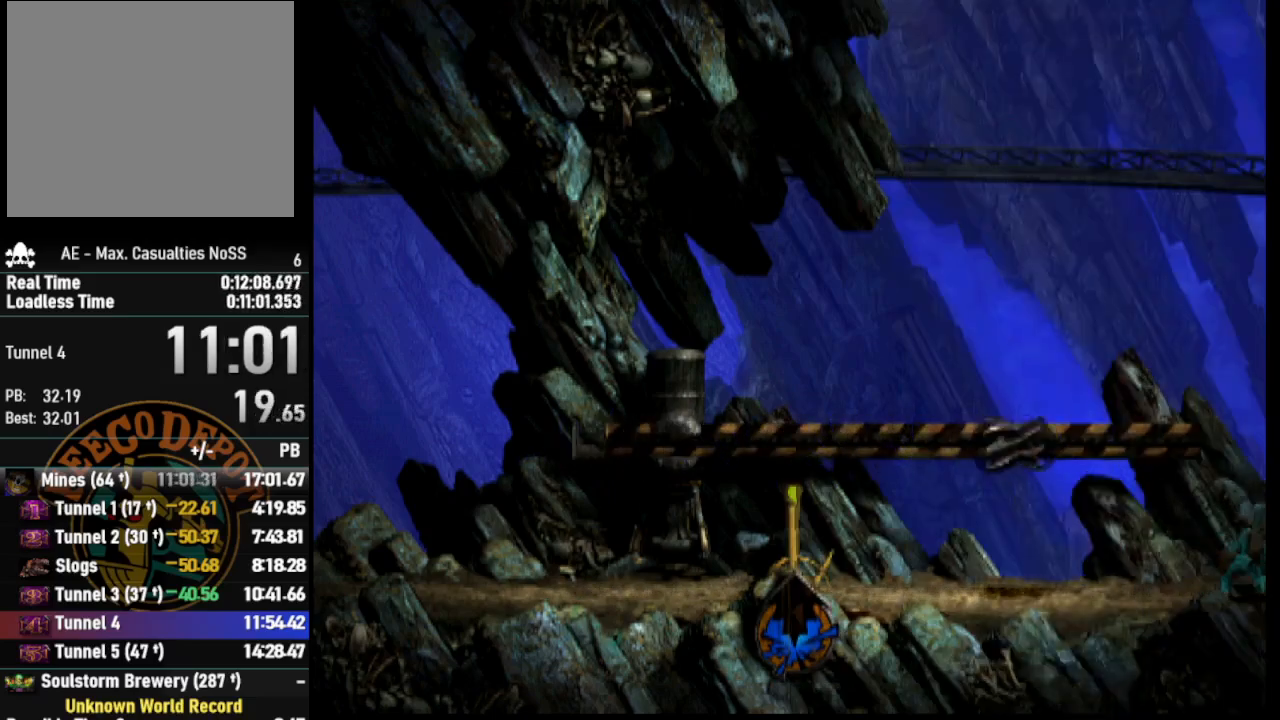
{"buttons": [], "left_stick": "center", "right_stick": "center", "events": []}
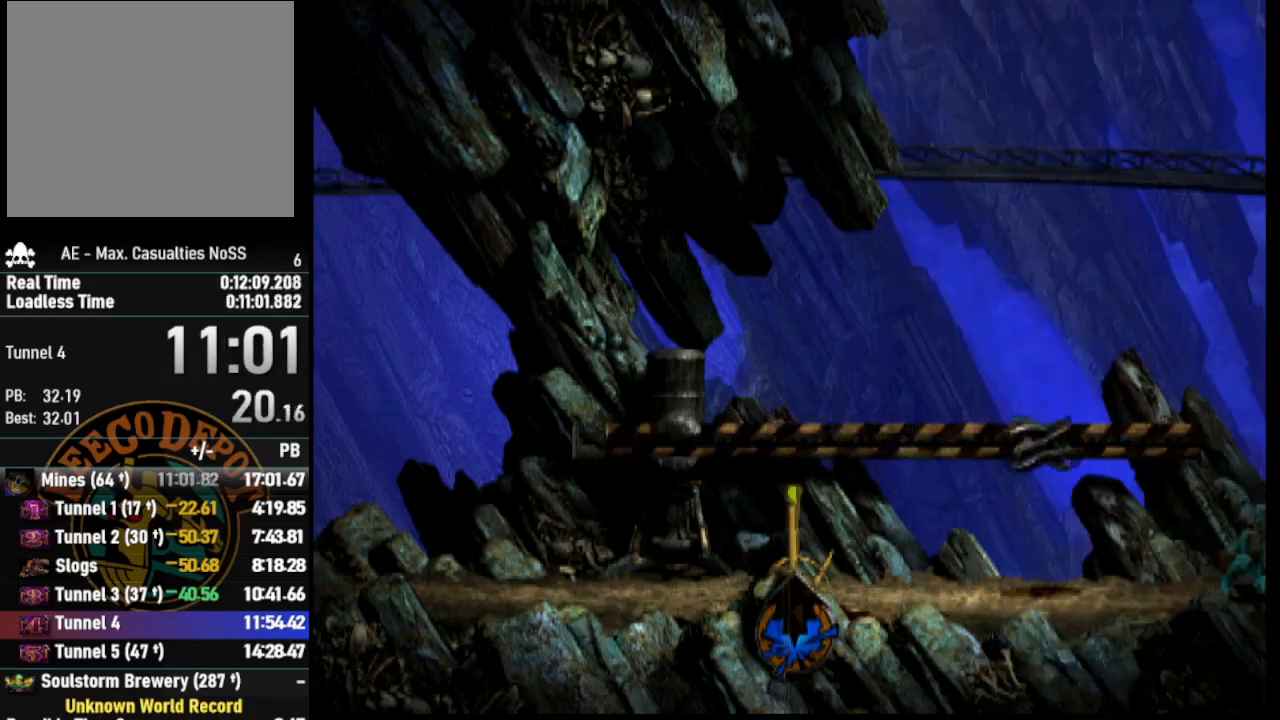
{"buttons": ["DPAD_RIGHT"], "left_stick": "center", "right_stick": "center", "events": [[317, "DPAD_RIGHT", "down"]]}